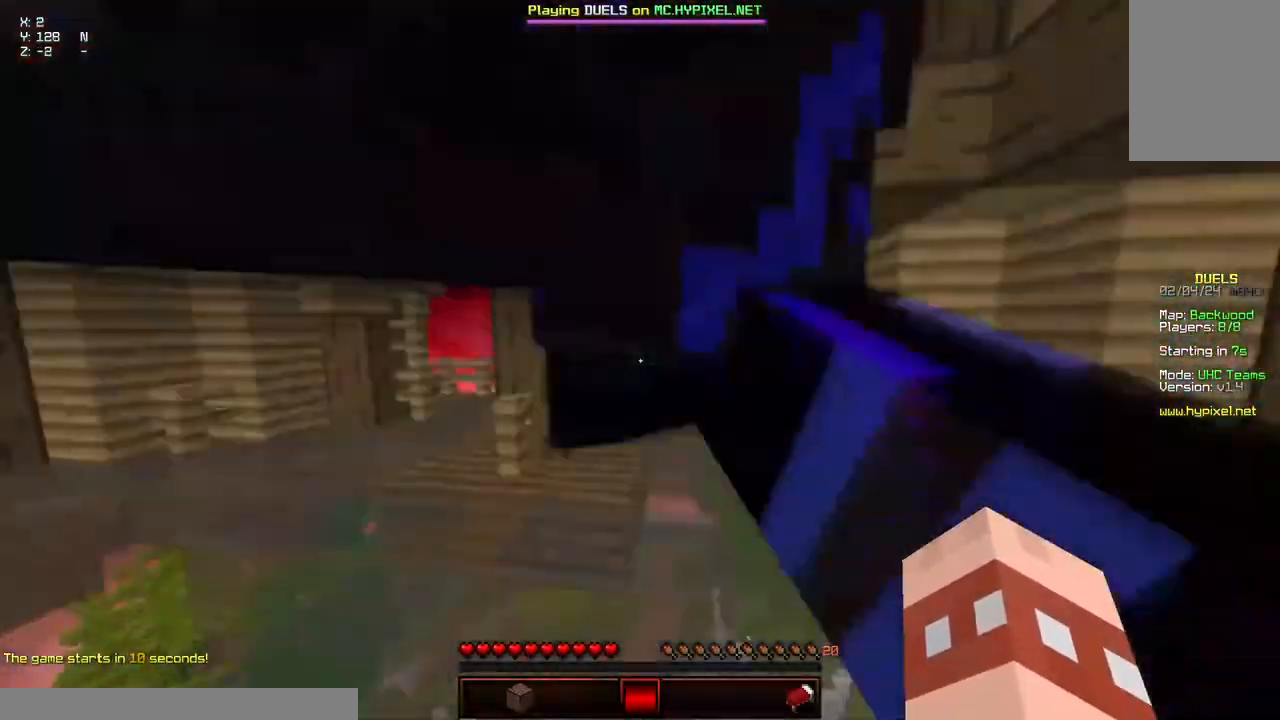
Gameplay with keyboard and mouse; each line is a JSON object with the keys and mouse buttons held at the frame after it. "events" lists presses ("down") and releases ("up") of "a", "d", "s", "space", "w", "mouse_left" and "mouse_right" between this image and that frame as [ms after this image, input, new state], when the widget could be followed in between. "mouse_left", "mouse_right" = the "left", "right" buttons of the "mouse" list. No other keys are recorded. Fast repeated clicks can show as one long hold. Mouse movement is not recorded.
{"keys": ["space", "w"], "mouse": [], "events": [[117, "a", "down"], [117, "d", "up"], [317, "a", "up"]]}
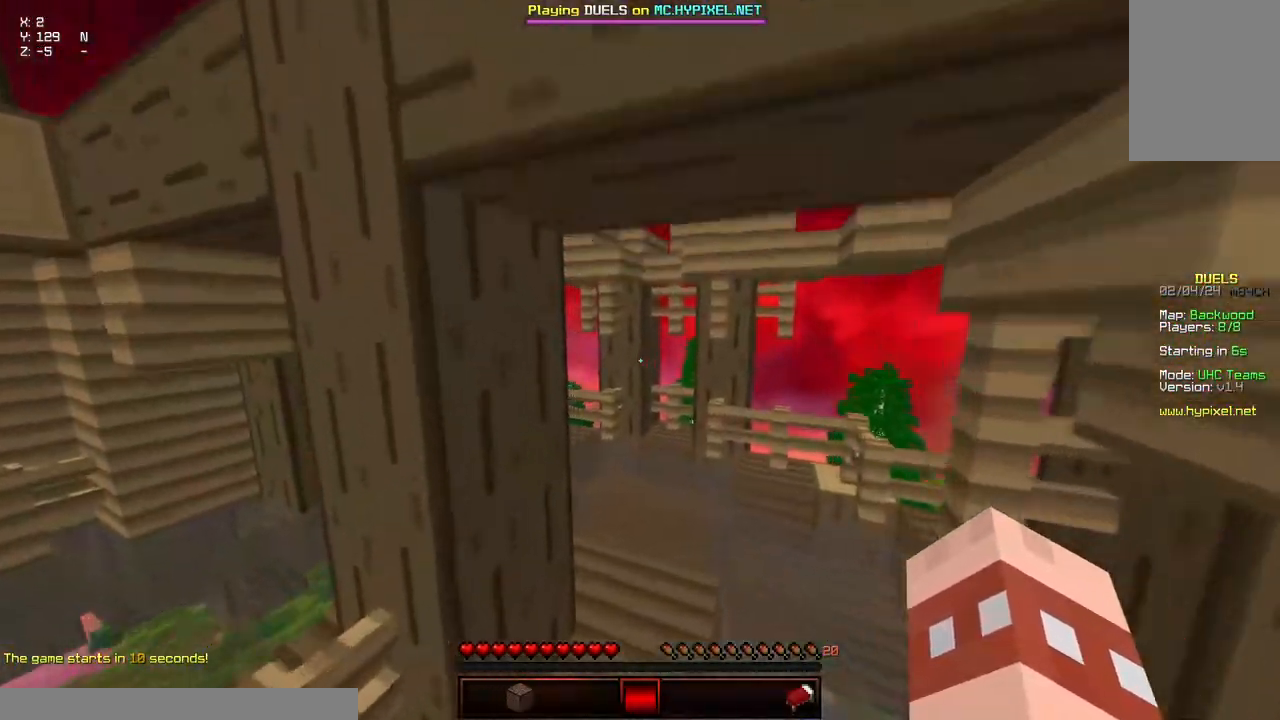
{"keys": ["space", "w"], "mouse": [], "events": []}
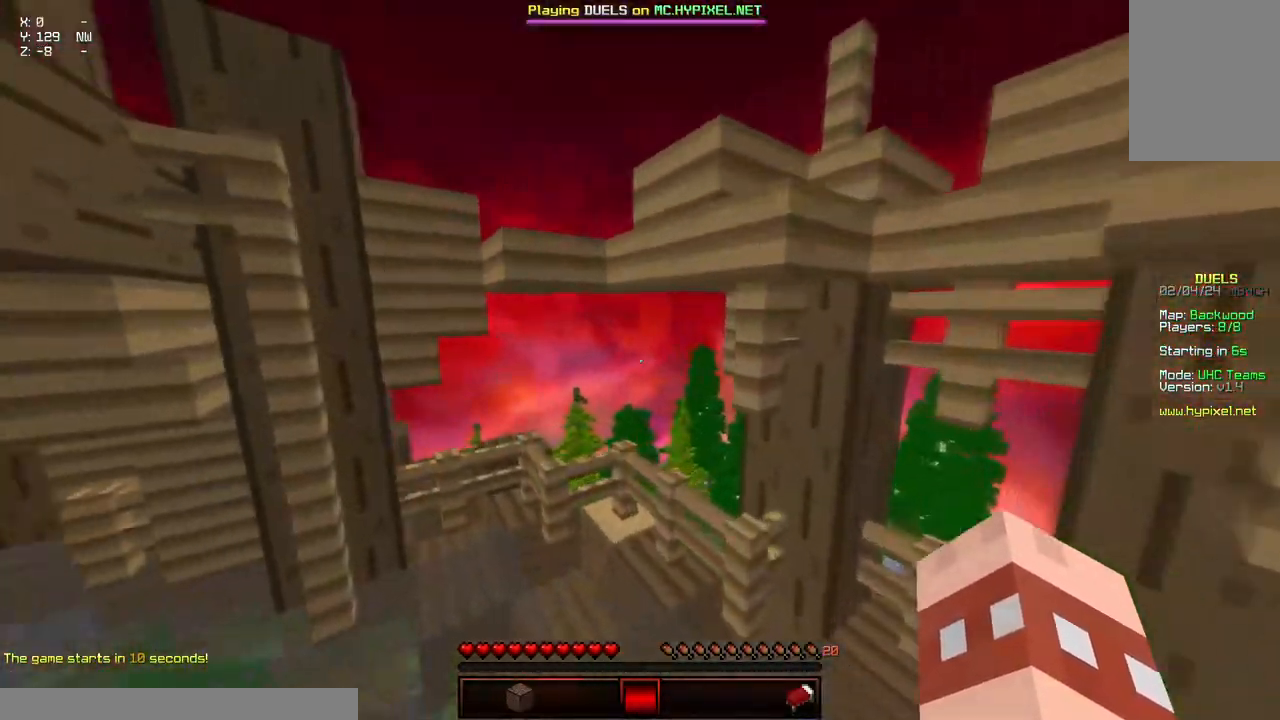
{"keys": ["a", "space", "w"], "mouse": [], "events": [[184, "a", "down"]]}
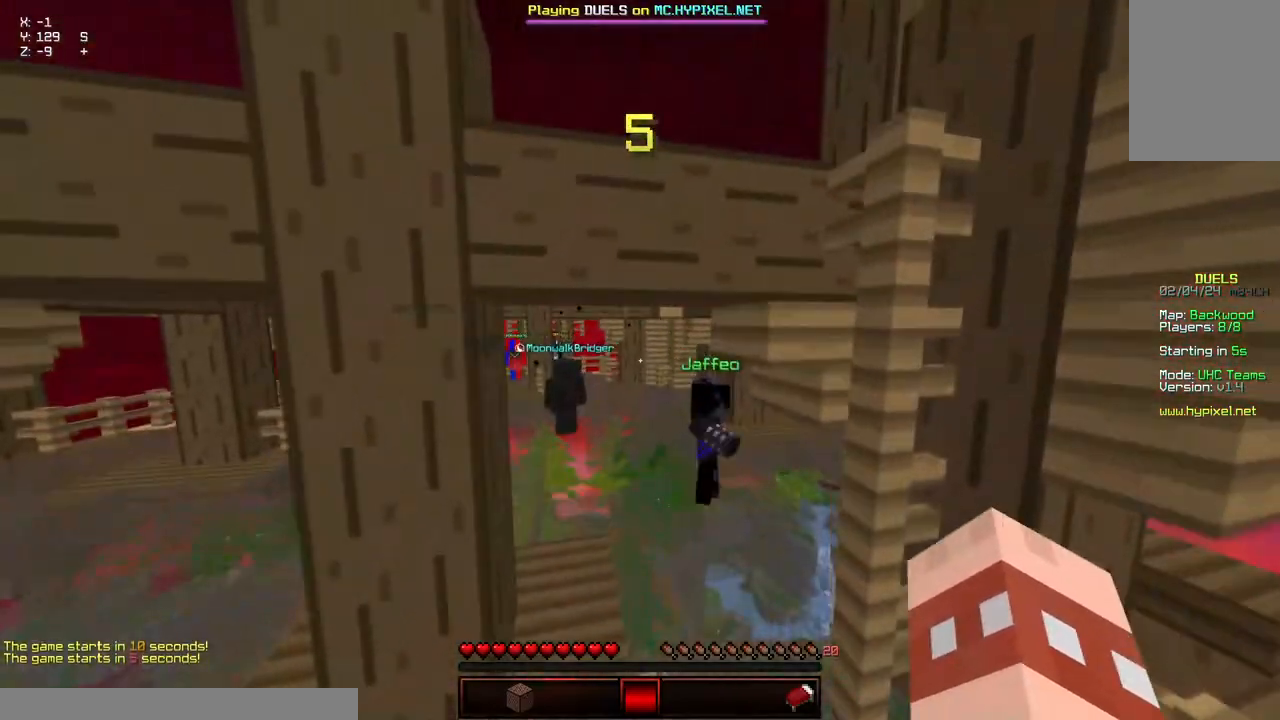
{"keys": ["w"], "mouse": [], "events": [[200, "space", "up"], [300, "a", "up"]]}
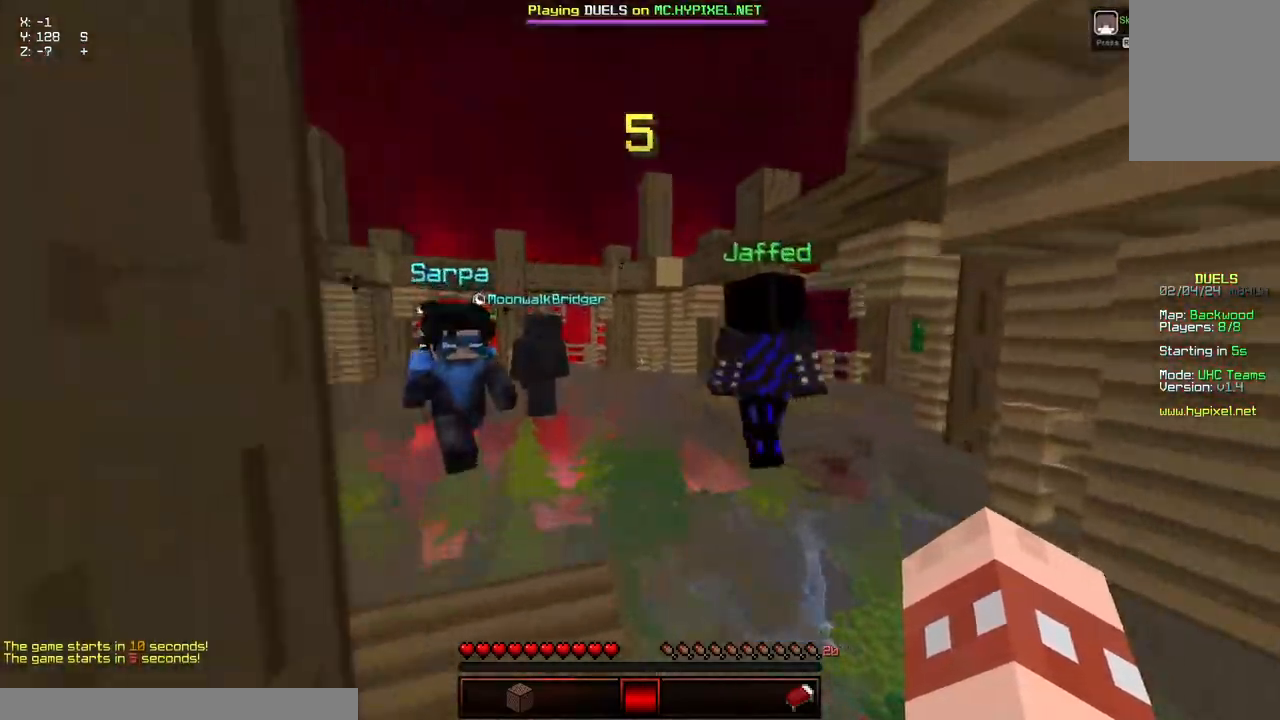
{"keys": ["space", "w"], "mouse": [], "events": [[217, "space", "down"]]}
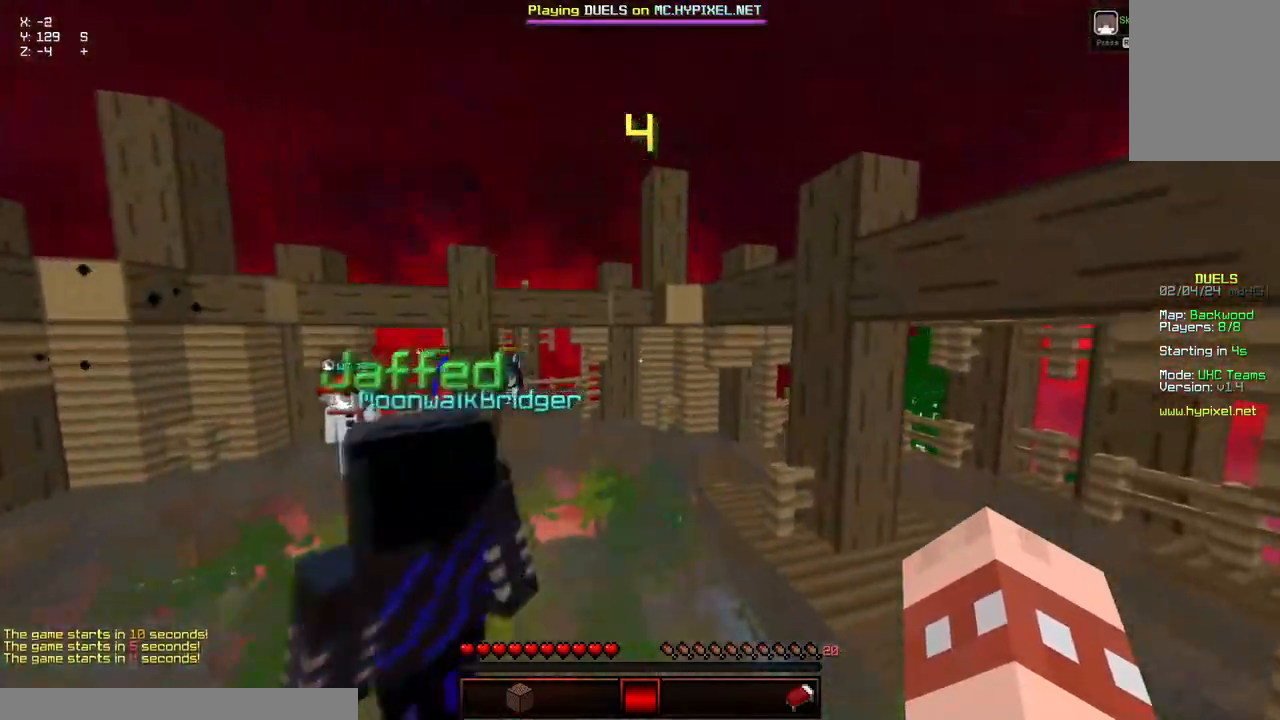
{"keys": ["space", "w"], "mouse": [], "events": []}
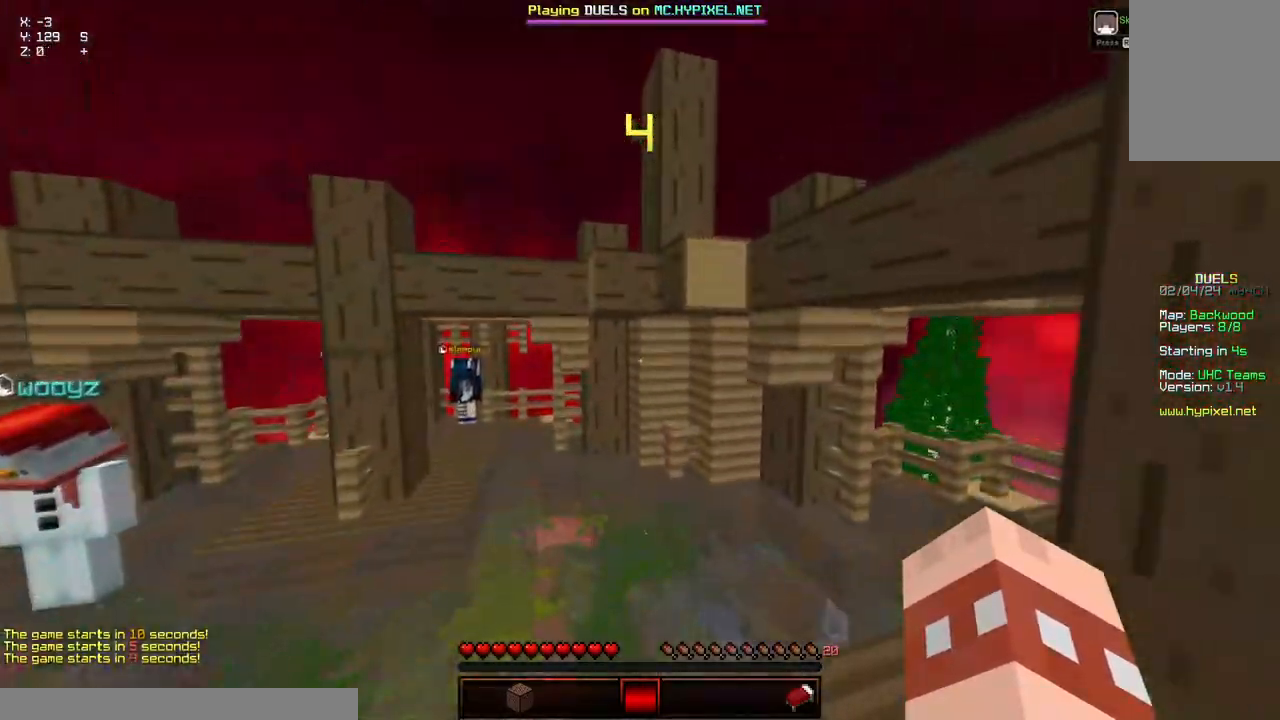
{"keys": ["a", "space", "w"], "mouse": [], "events": [[50, "a", "down"]]}
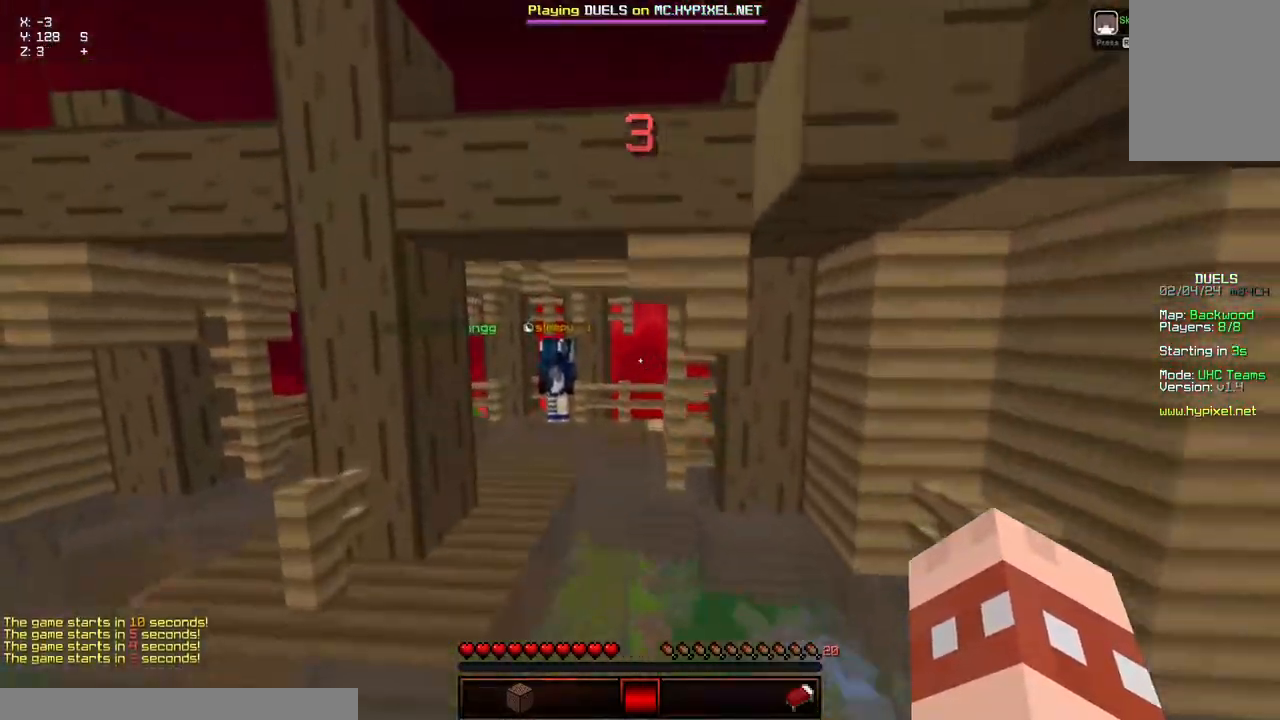
{"keys": ["space", "w"], "mouse": [], "events": [[267, "a", "up"]]}
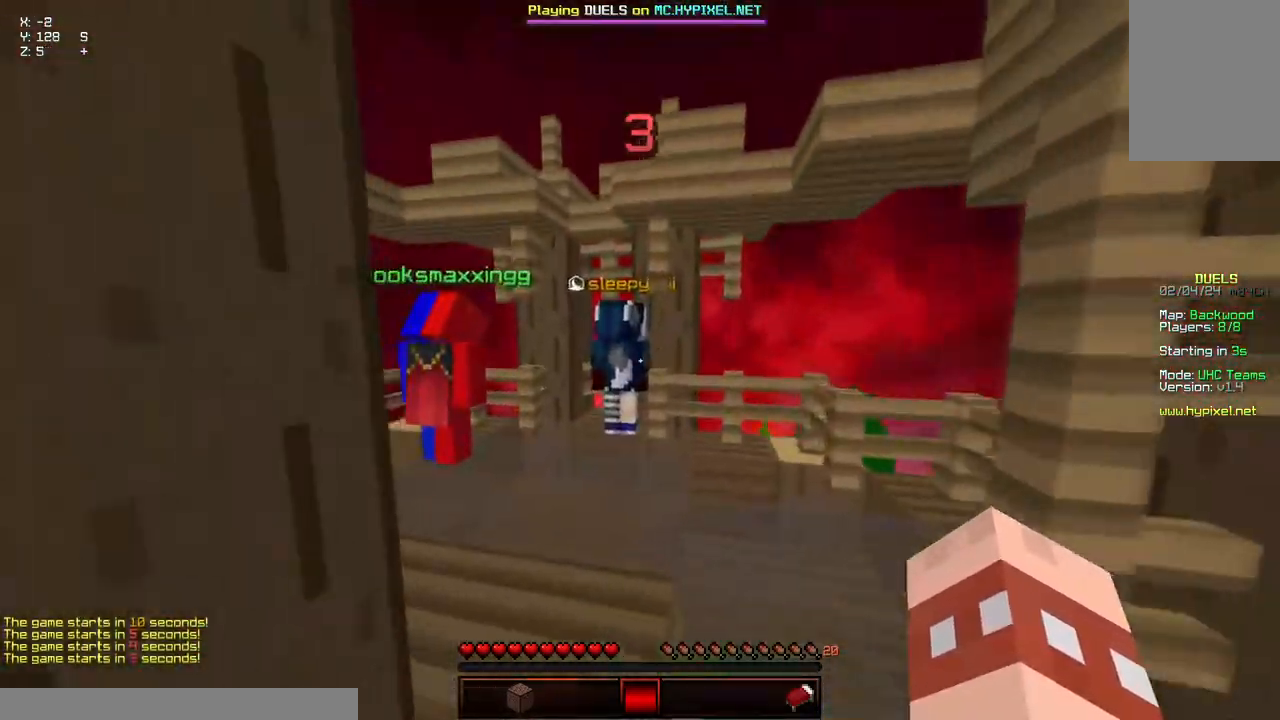
{"keys": ["w"], "mouse": [], "events": [[217, "space", "up"]]}
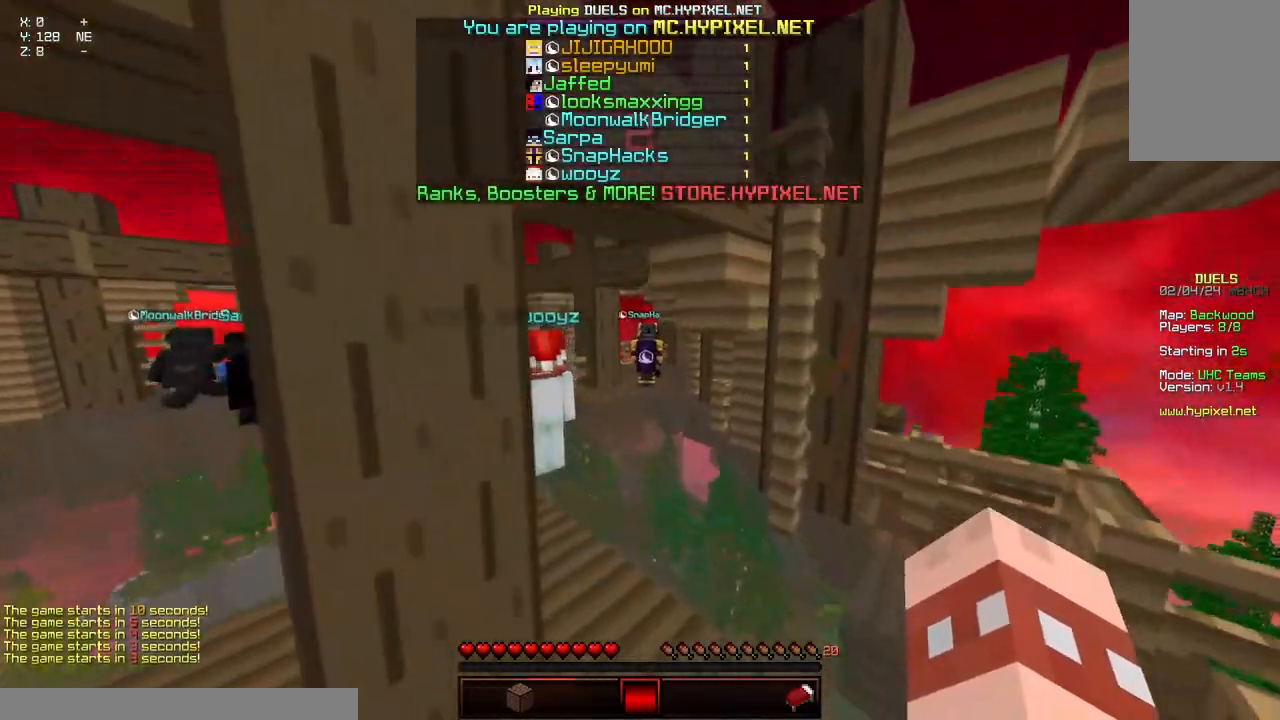
{"keys": ["w"], "mouse": [], "events": [[34, "space", "down"], [400, "space", "up"]]}
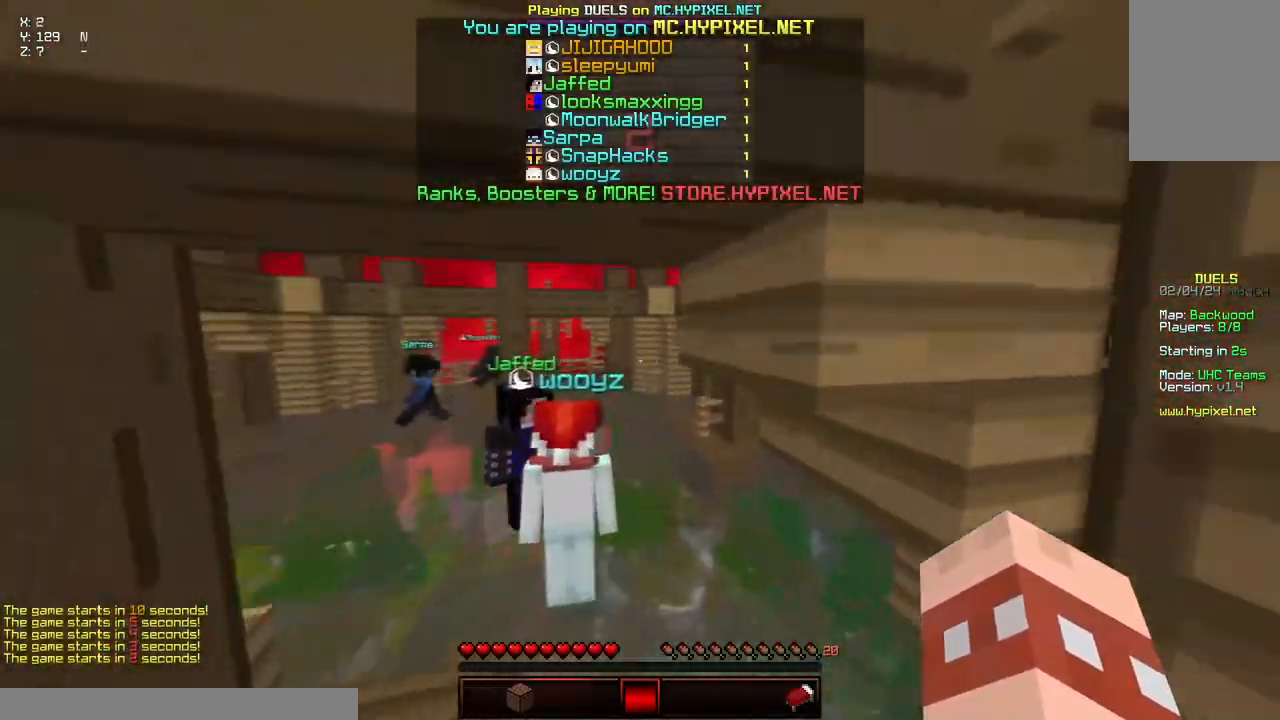
{"keys": ["space", "w"], "mouse": [], "events": [[450, "space", "down"]]}
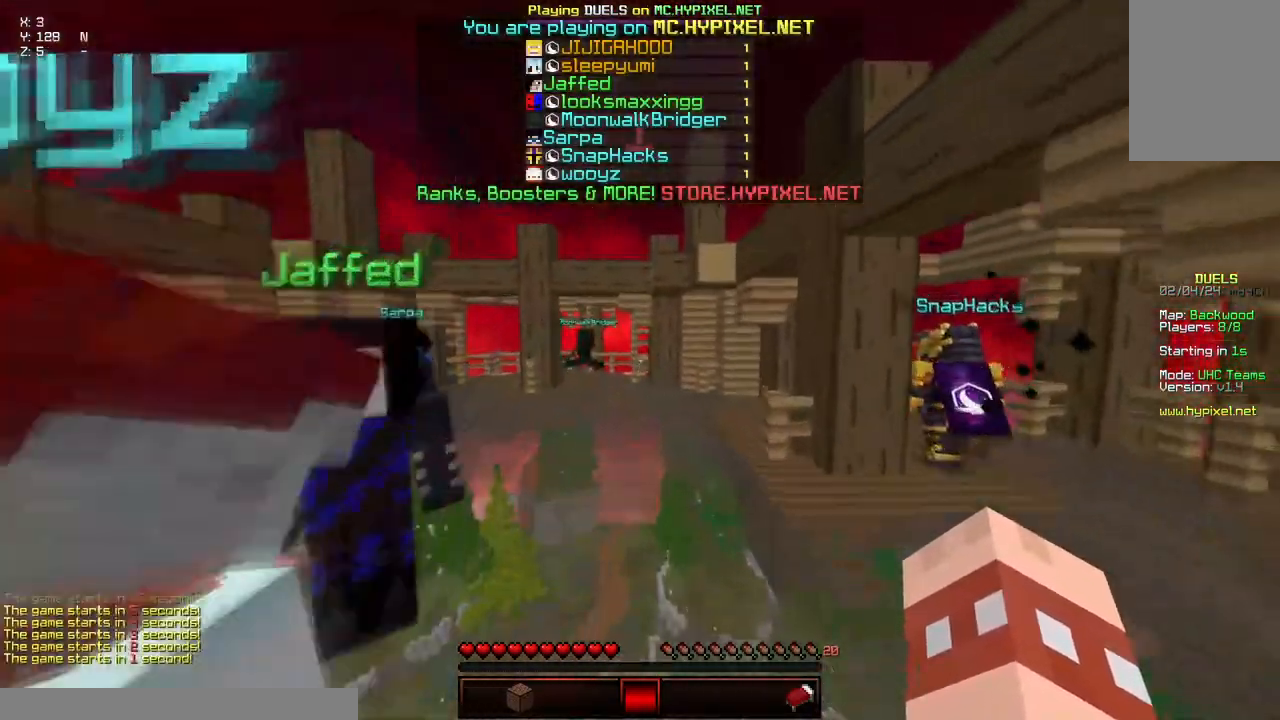
{"keys": ["space", "w"], "mouse": [], "events": []}
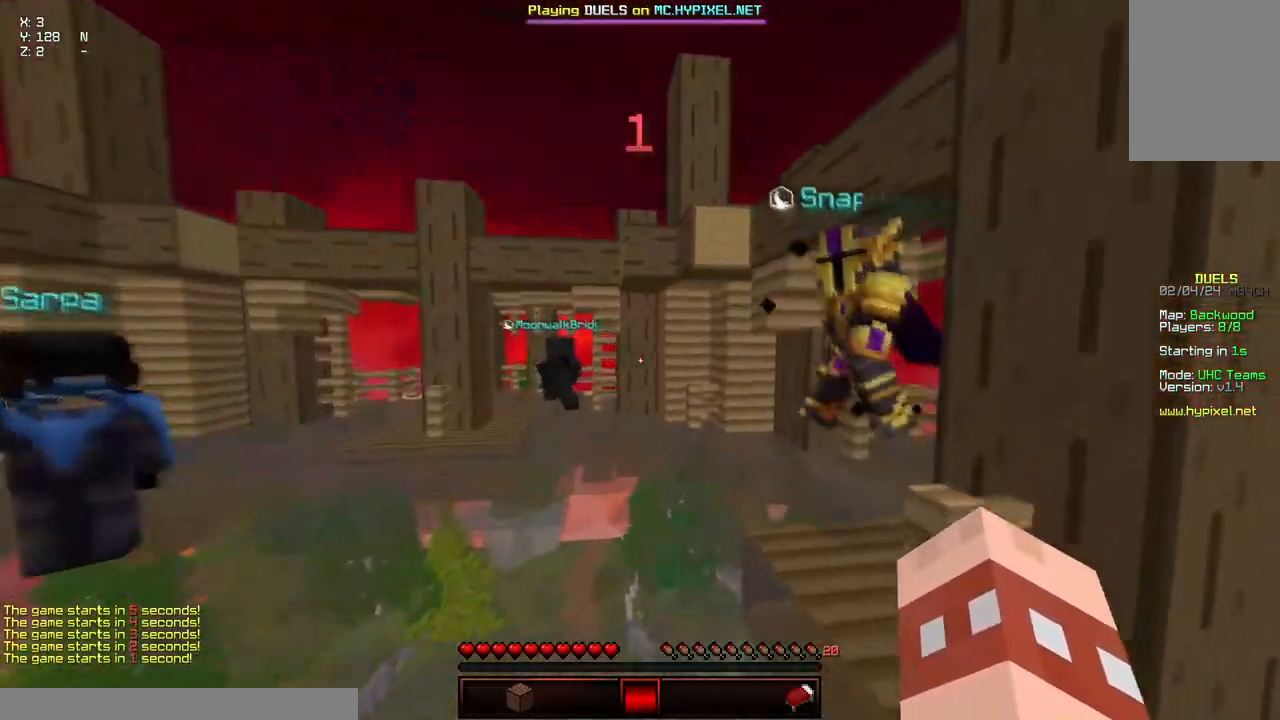
{"keys": ["d", "w"], "mouse": [], "events": [[17, "space", "up"], [67, "d", "down"]]}
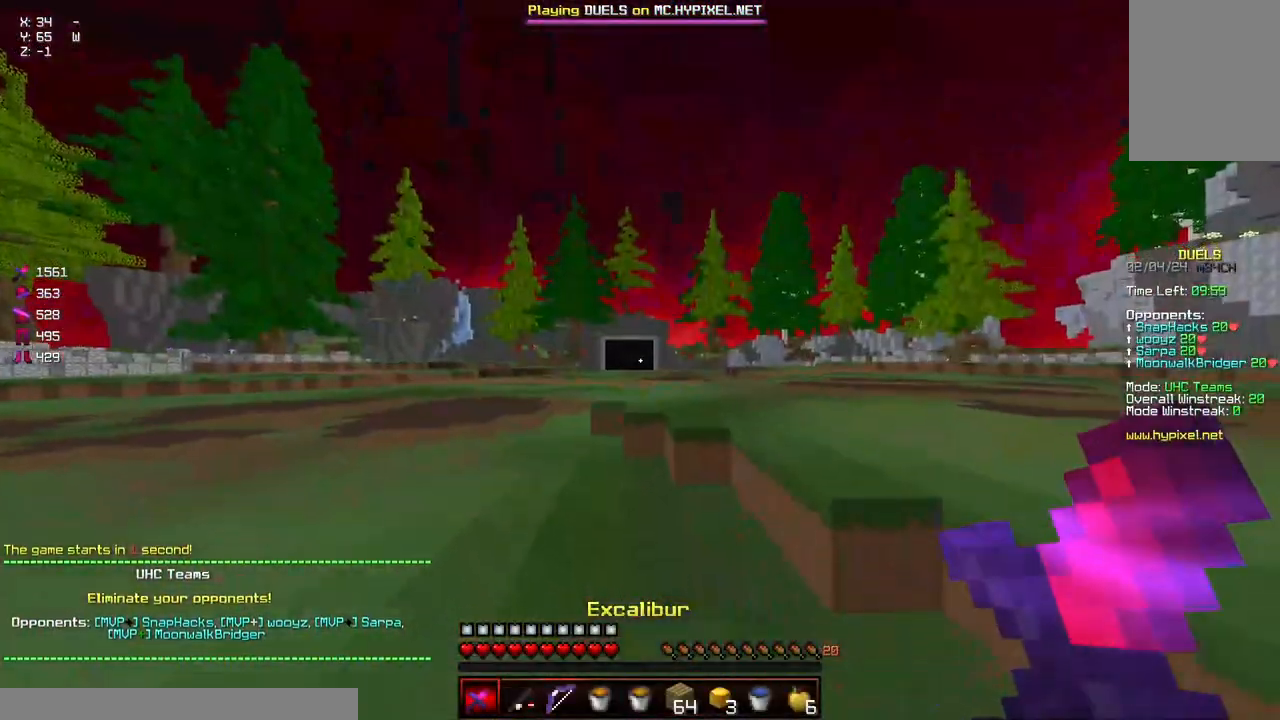
{"keys": ["space", "w"], "mouse": [], "events": [[84, "d", "up"], [134, "mouse_left", "down"], [184, "space", "down"], [300, "mouse_left", "up"]]}
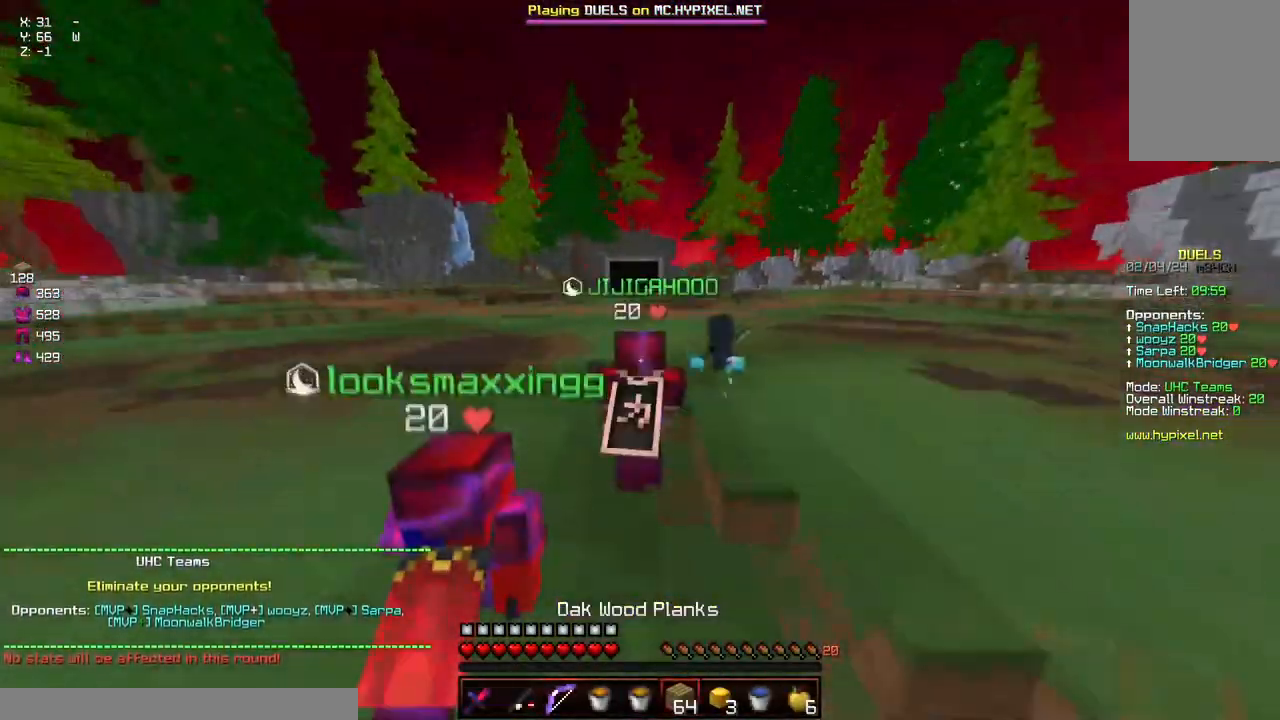
{"keys": ["d", "space", "w"], "mouse": [], "events": [[100, "d", "down"], [200, "mouse_left", "down"], [267, "mouse_left", "up"], [317, "mouse_left", "down"], [367, "mouse_left", "up"], [417, "mouse_left", "down"], [467, "mouse_left", "up"]]}
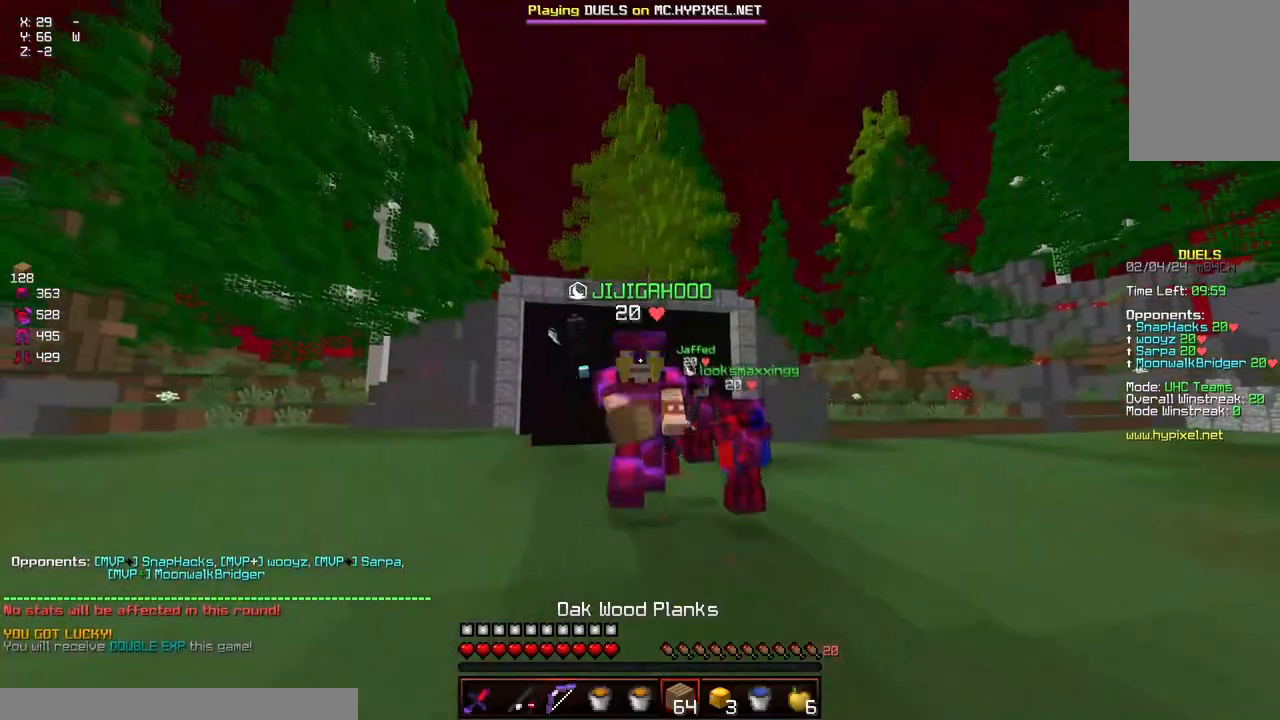
{"keys": ["d", "space", "w"], "mouse": [], "events": [[17, "mouse_left", "down"], [67, "mouse_left", "up"], [167, "mouse_left", "down"], [217, "mouse_left", "up"], [284, "mouse_left", "down"], [334, "mouse_left", "up"], [434, "mouse_left", "down"], [484, "mouse_left", "up"]]}
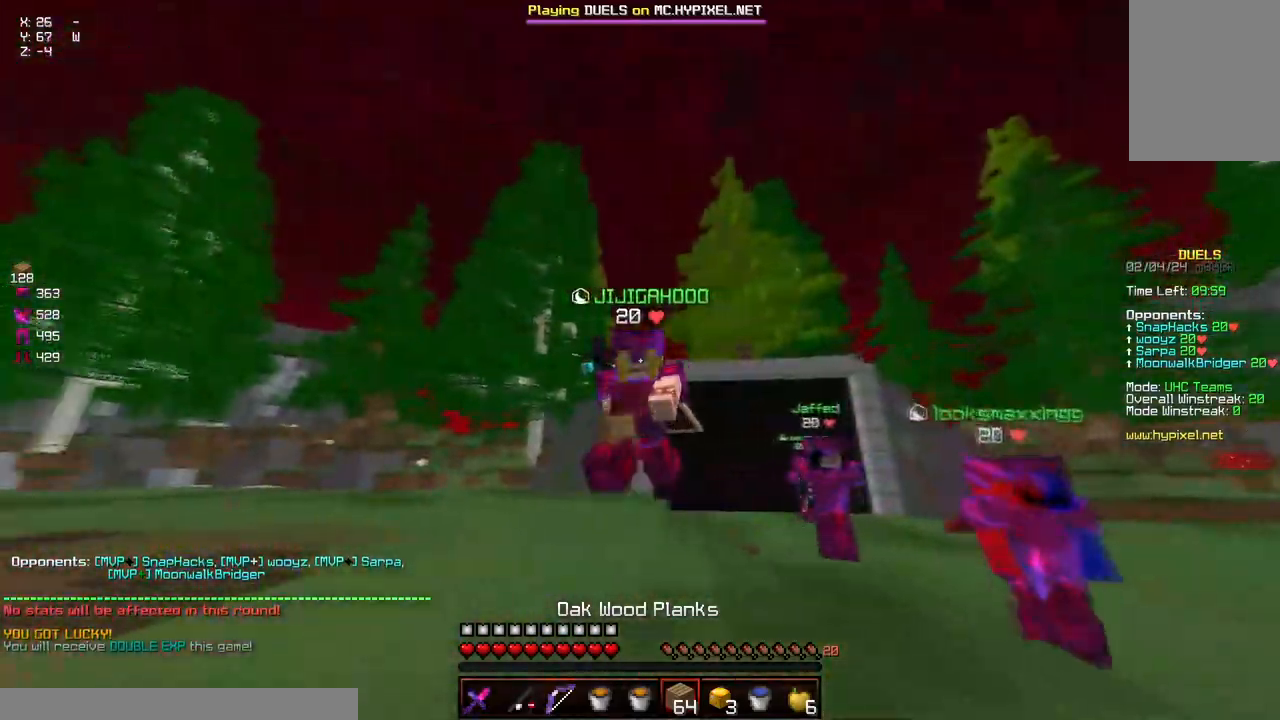
{"keys": ["d", "space", "w"], "mouse": [], "events": [[34, "mouse_left", "down"], [84, "mouse_left", "up"]]}
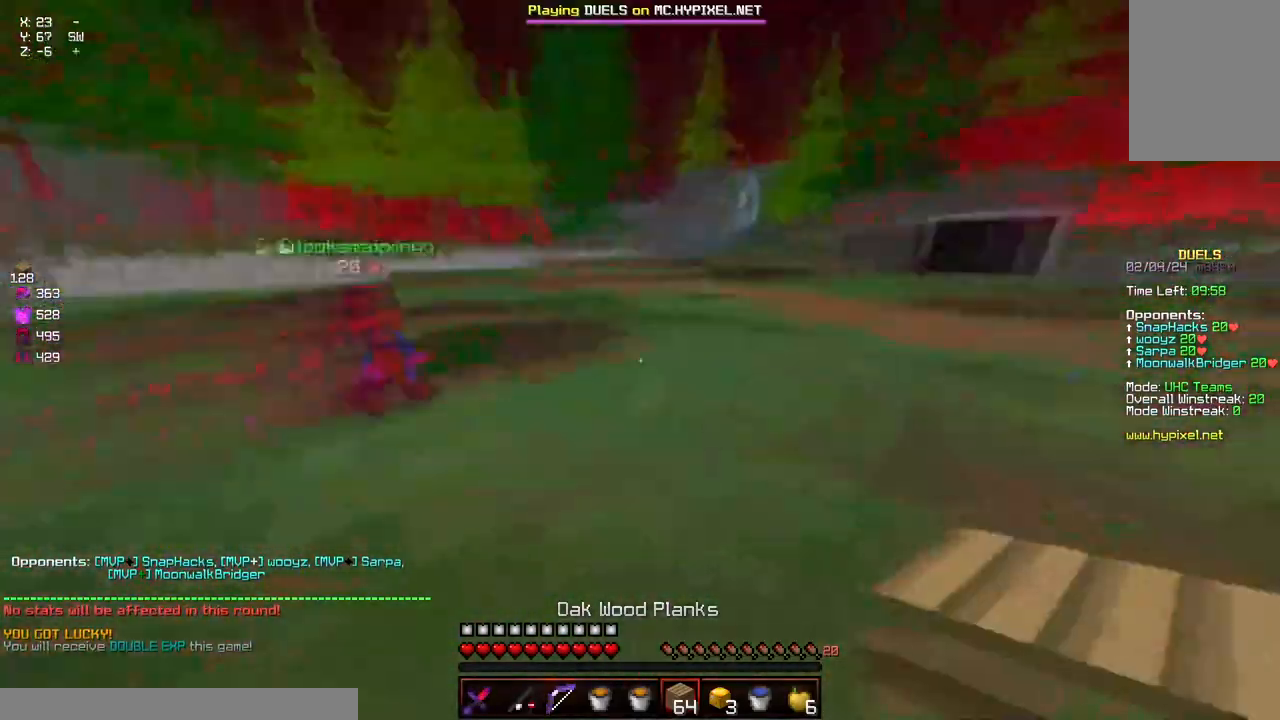
{"keys": ["d", "space", "w"], "mouse": [], "events": []}
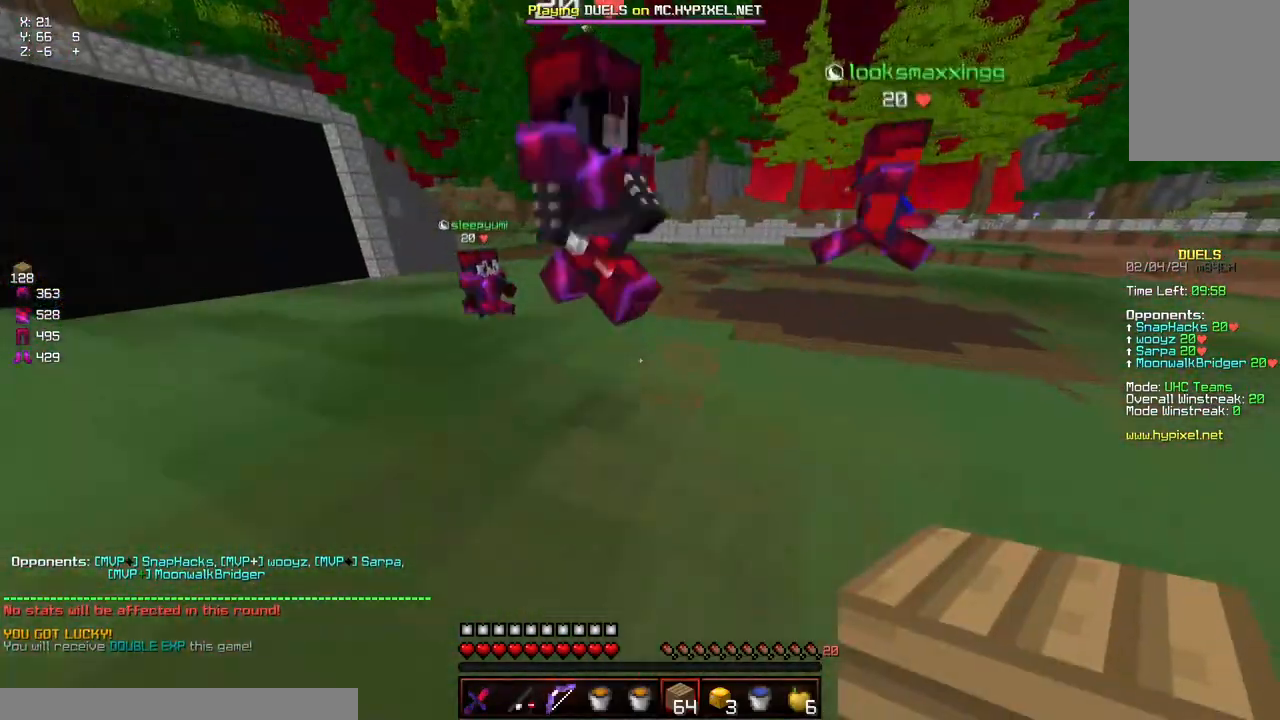
{"keys": ["a", "w"], "mouse": [], "events": [[167, "d", "up"], [334, "space", "up"], [434, "a", "down"]]}
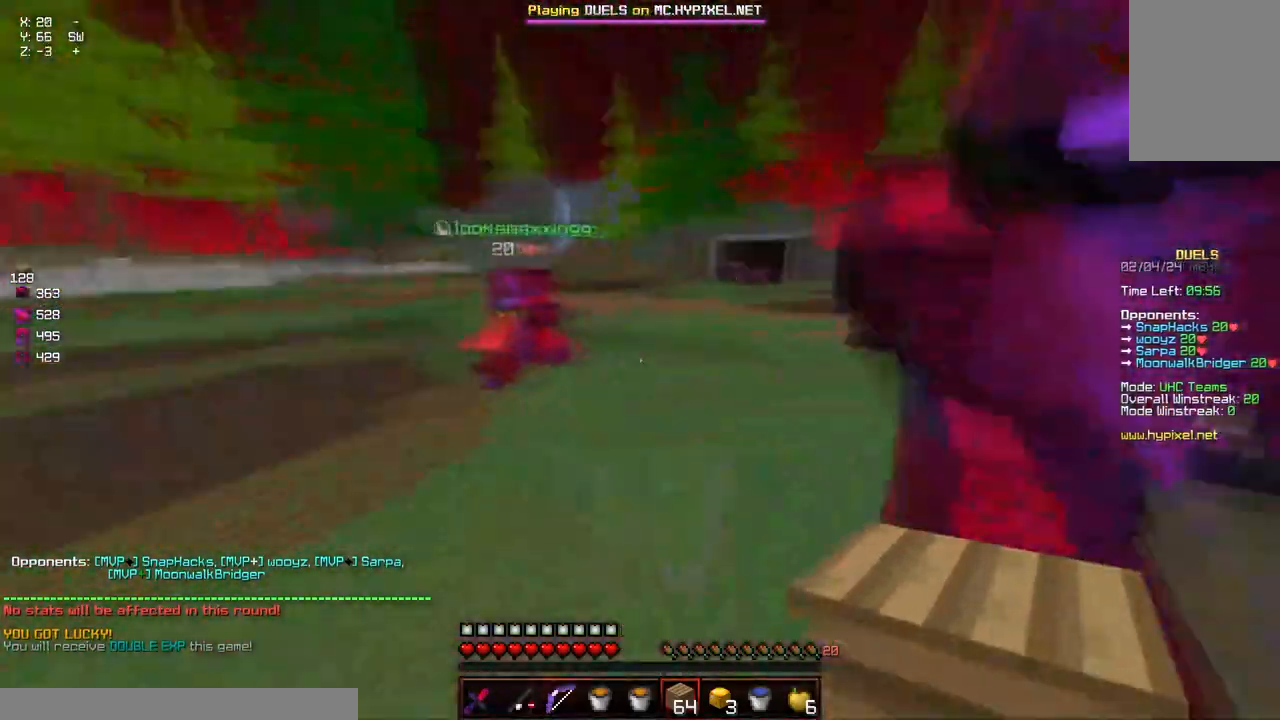
{"keys": ["space", "w"], "mouse": [], "events": [[134, "space", "down"], [234, "a", "up"]]}
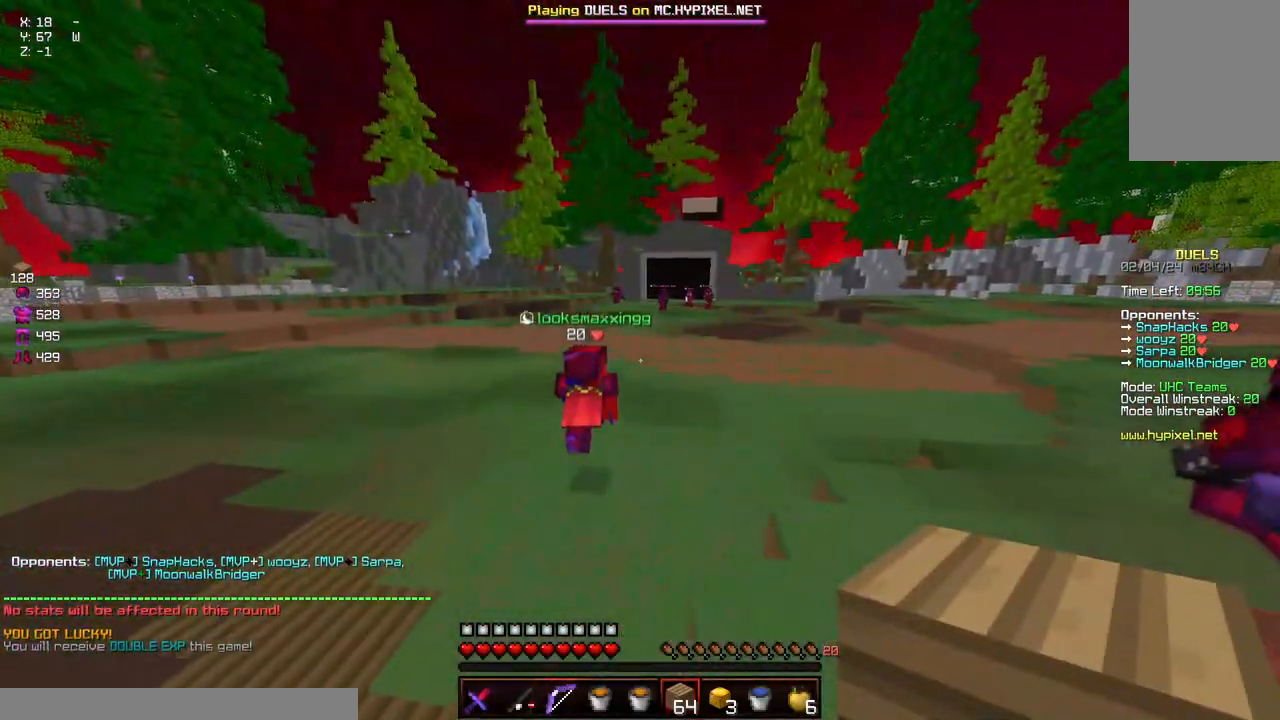
{"keys": ["d", "space", "w"], "mouse": ["left"], "events": [[50, "d", "down"], [350, "mouse_left", "down"]]}
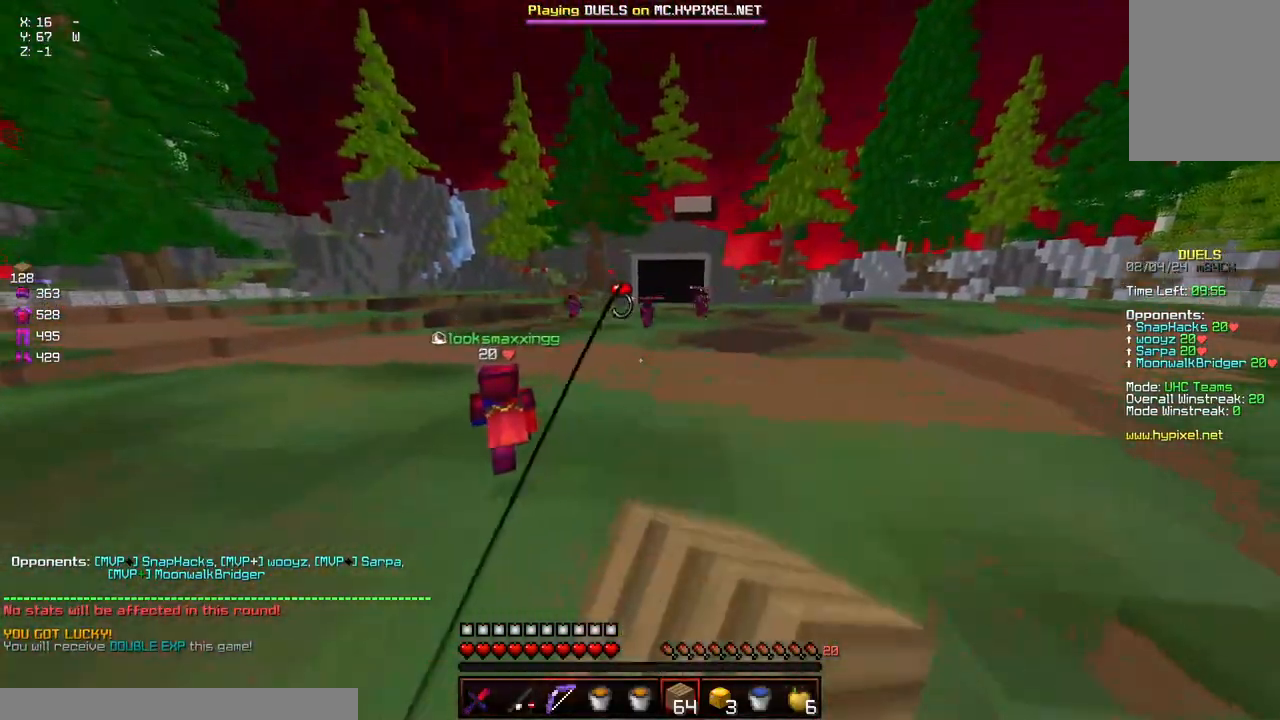
{"keys": ["d", "space", "w"], "mouse": ["left"], "events": [[117, "d", "up"], [117, "mouse_left", "up"], [117, "space", "up"], [167, "mouse_left", "down"], [217, "space", "down"], [267, "mouse_left", "up"], [484, "d", "down"], [484, "mouse_left", "down"]]}
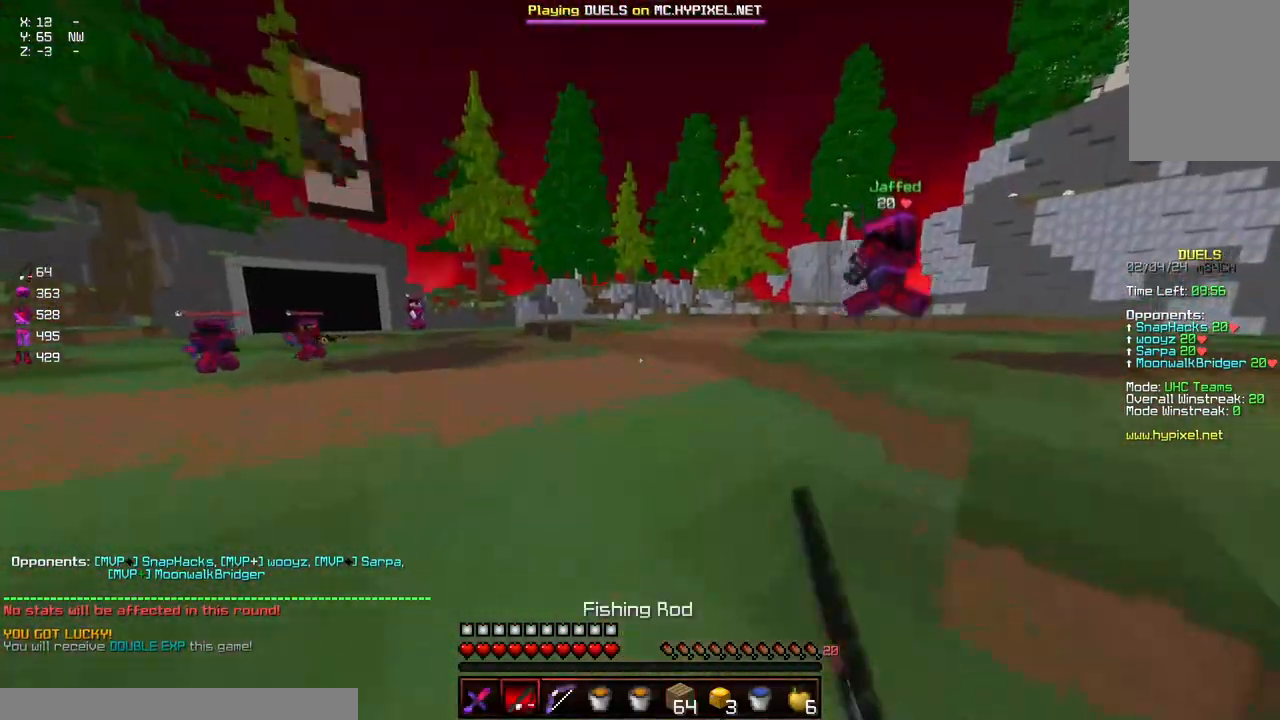
{"keys": ["d", "w"], "mouse": [], "events": [[134, "mouse_left", "up"], [184, "space", "up"]]}
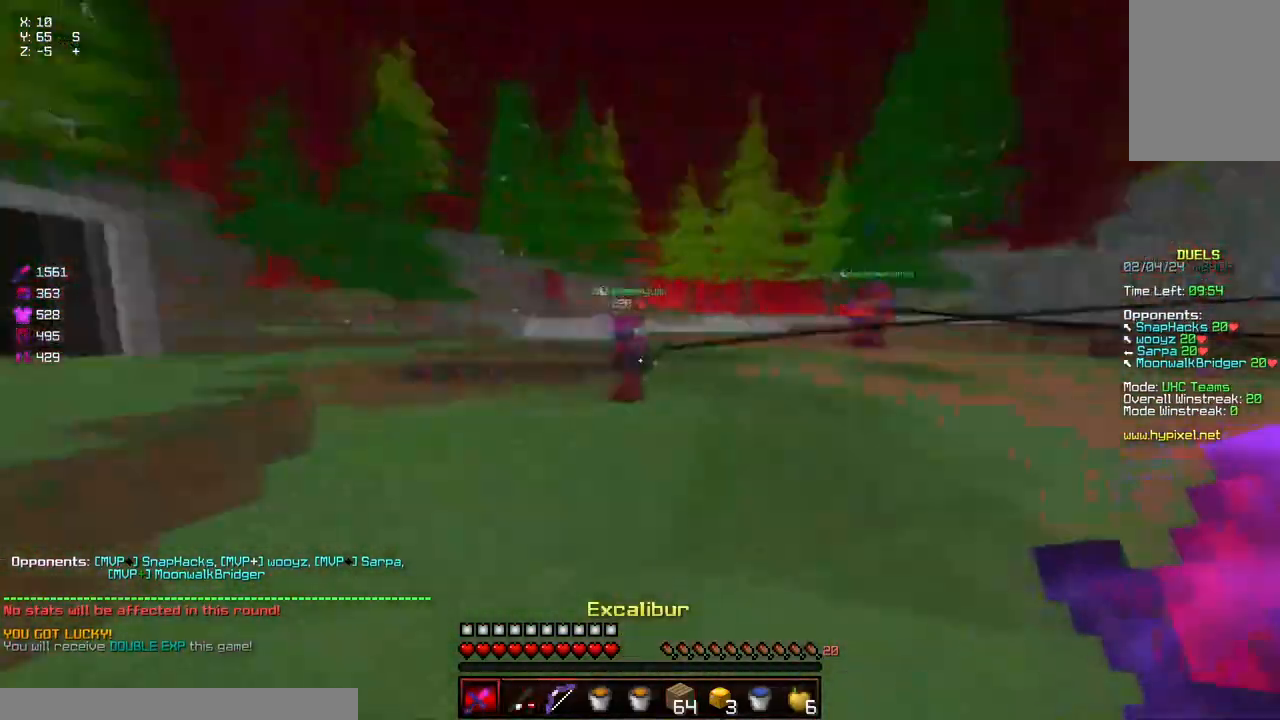
{"keys": ["d", "w"], "mouse": [], "events": [[50, "a", "down"], [100, "d", "up"], [250, "a", "up"], [350, "d", "down"]]}
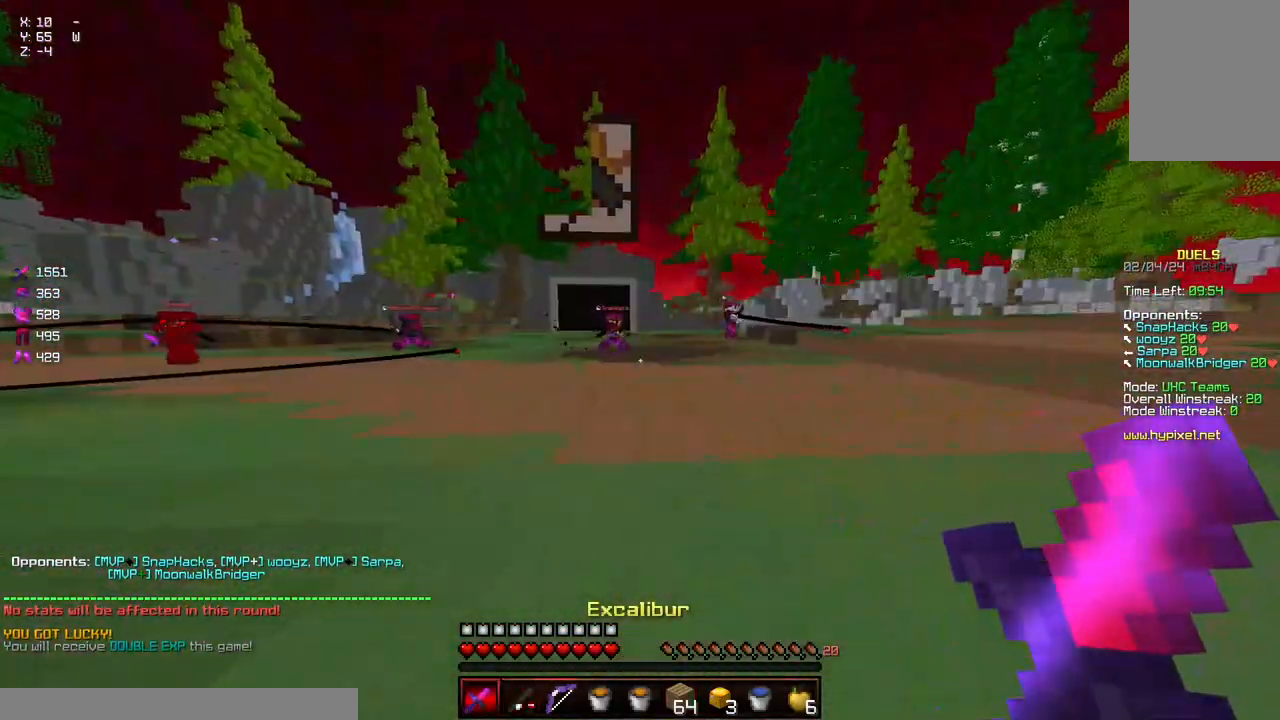
{"keys": ["a", "w"], "mouse": [], "events": [[317, "a", "down"], [367, "d", "up"]]}
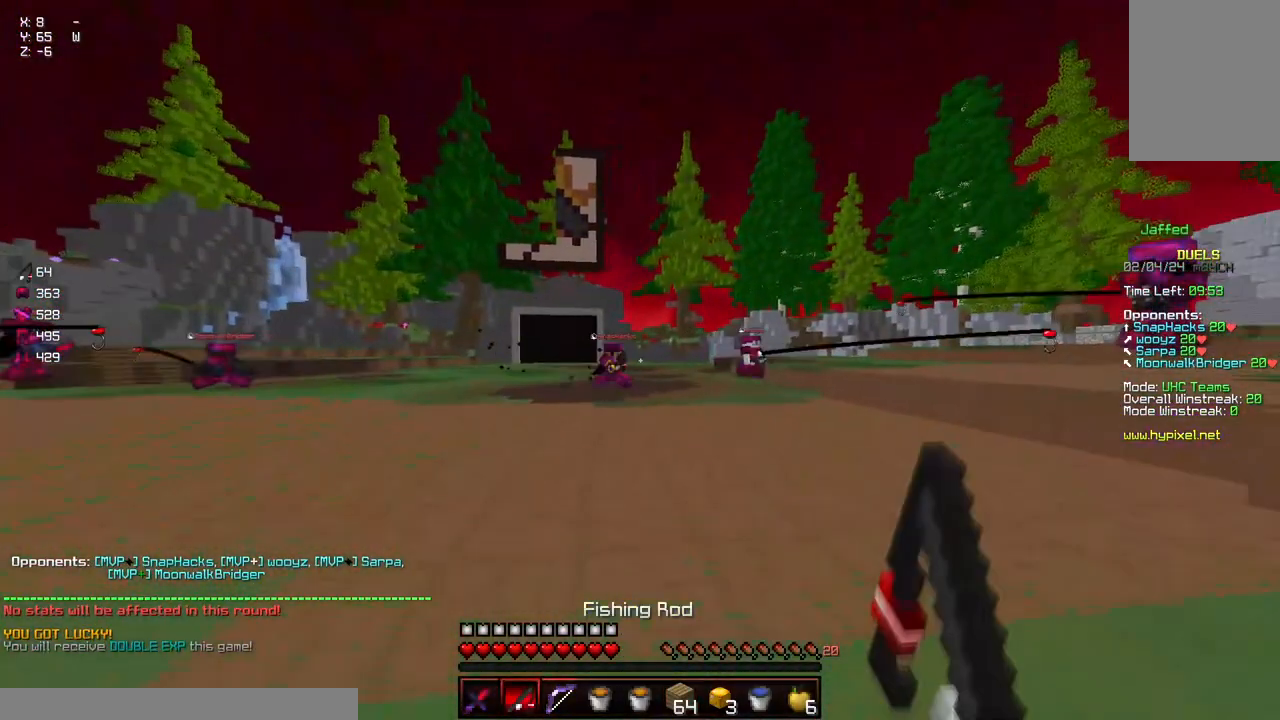
{"keys": ["d", "w"], "mouse": ["right"], "events": [[34, "mouse_left", "down"], [134, "mouse_left", "up"], [184, "a", "up"], [184, "d", "down"], [234, "mouse_right", "down"], [334, "mouse_right", "up"], [500, "mouse_right", "down"]]}
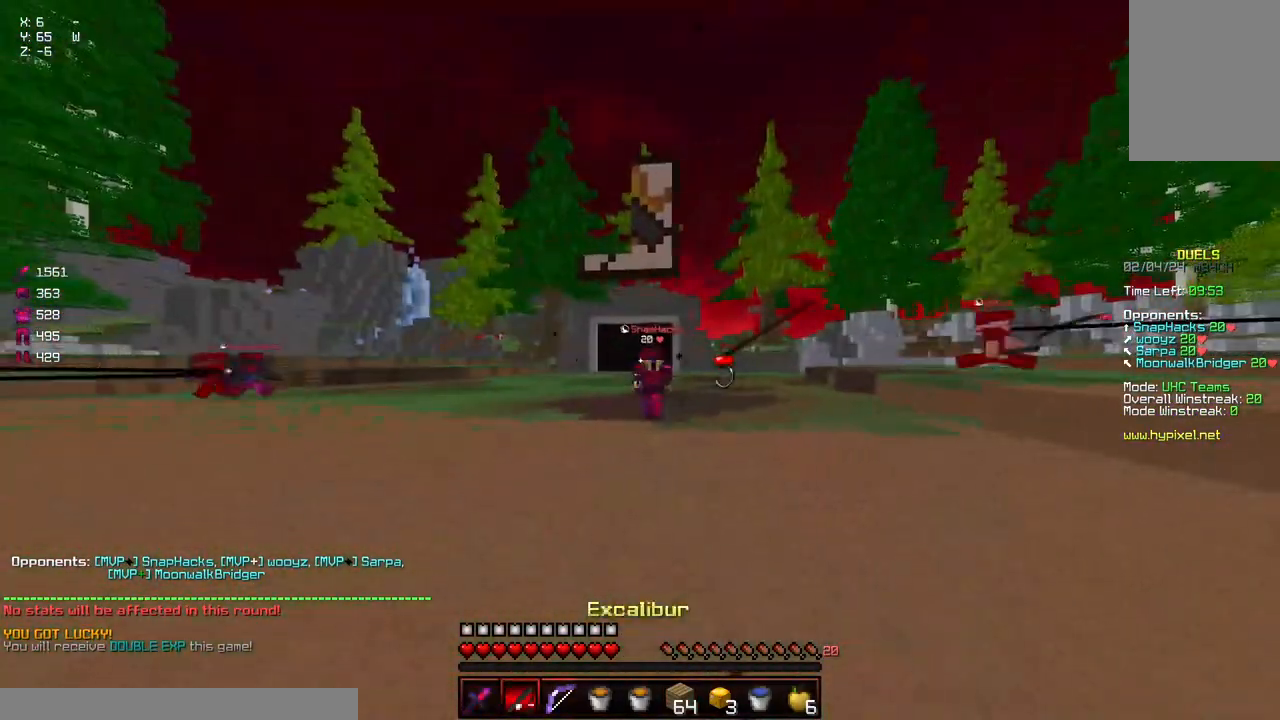
{"keys": ["a", "w"], "mouse": [], "events": [[150, "d", "up"], [150, "mouse_right", "up"], [200, "a", "down"]]}
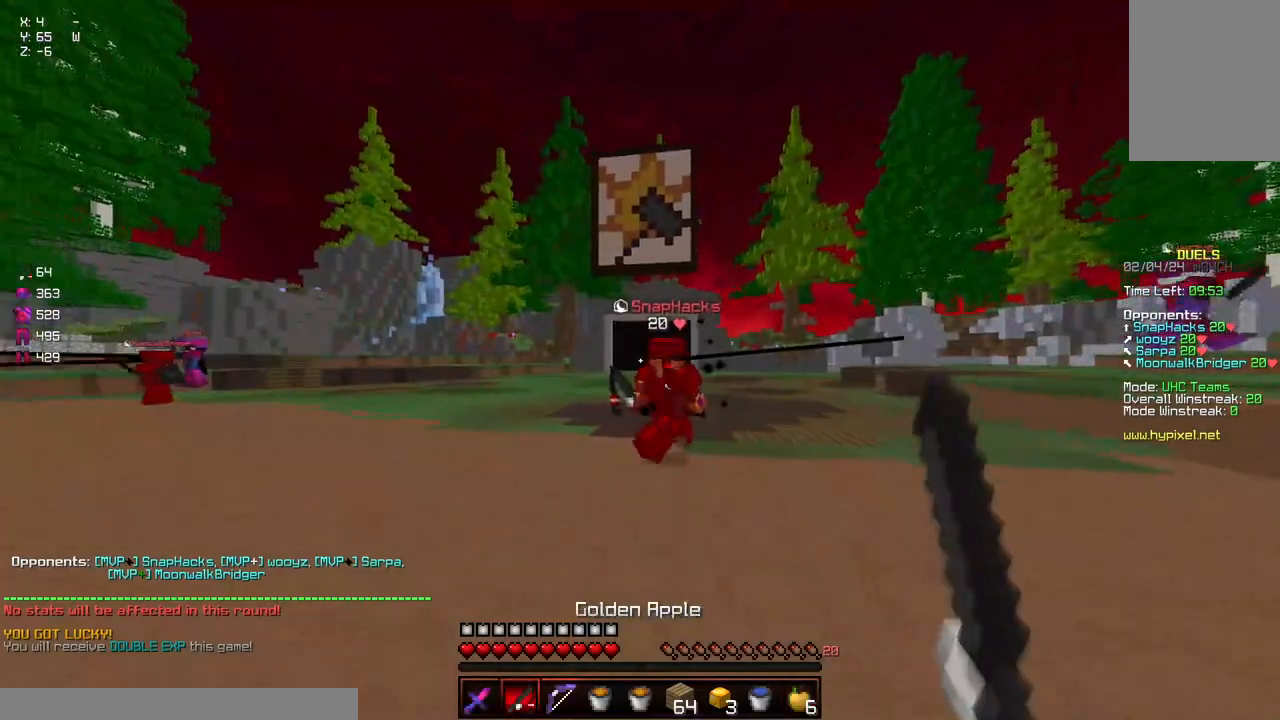
{"keys": ["w"], "mouse": [], "events": [[17, "mouse_right", "down"], [67, "mouse_right", "up"], [217, "mouse_right", "down"], [267, "mouse_right", "up"], [317, "a", "up"], [317, "d", "down"], [367, "d", "up"]]}
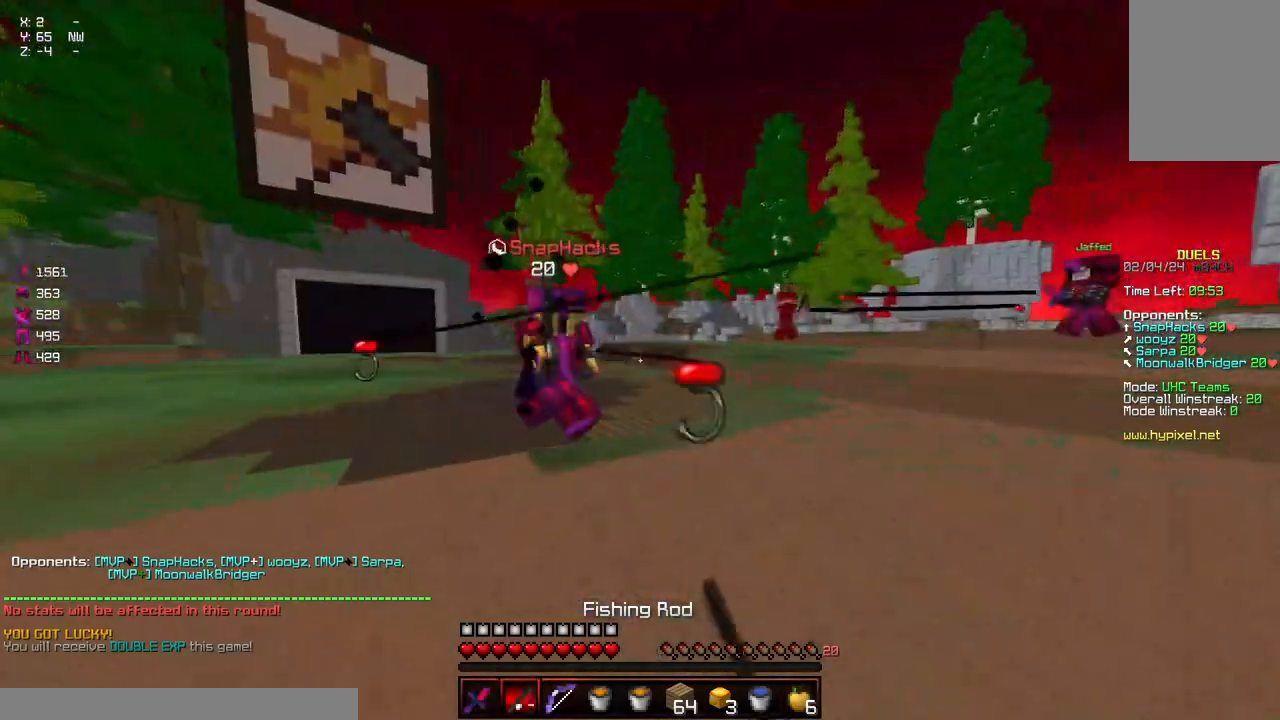
{"keys": ["a", "w"], "mouse": [], "events": [[34, "mouse_right", "down"], [134, "mouse_right", "up"], [284, "mouse_left", "down"], [384, "mouse_left", "up"], [450, "a", "down"], [450, "mouse_left", "down"], [500, "mouse_left", "up"]]}
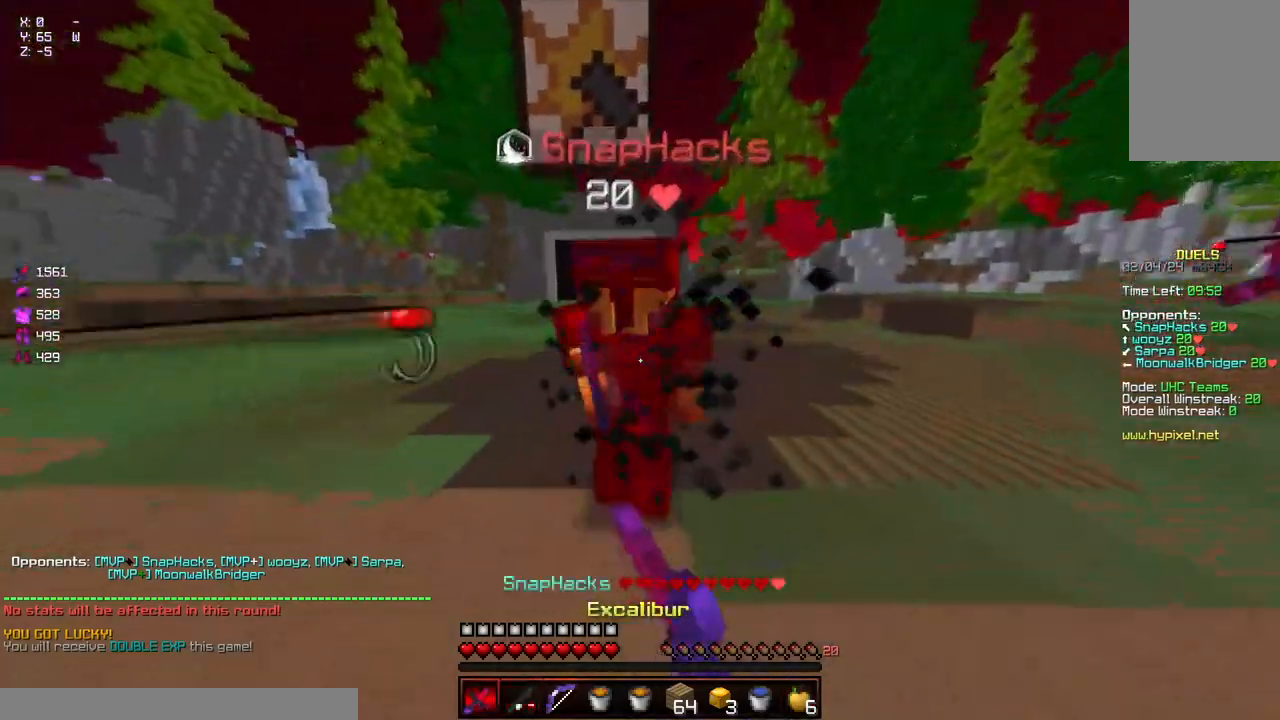
{"keys": ["d"], "mouse": ["left"], "events": [[50, "mouse_left", "down"], [100, "mouse_left", "up"], [100, "w", "up"], [150, "d", "down"], [150, "mouse_left", "down"], [150, "w", "down"], [200, "a", "up"], [200, "mouse_left", "up"], [250, "mouse_left", "down"], [300, "mouse_left", "up"], [350, "mouse_left", "down"], [400, "mouse_left", "up"], [450, "mouse_left", "down"], [450, "w", "up"]]}